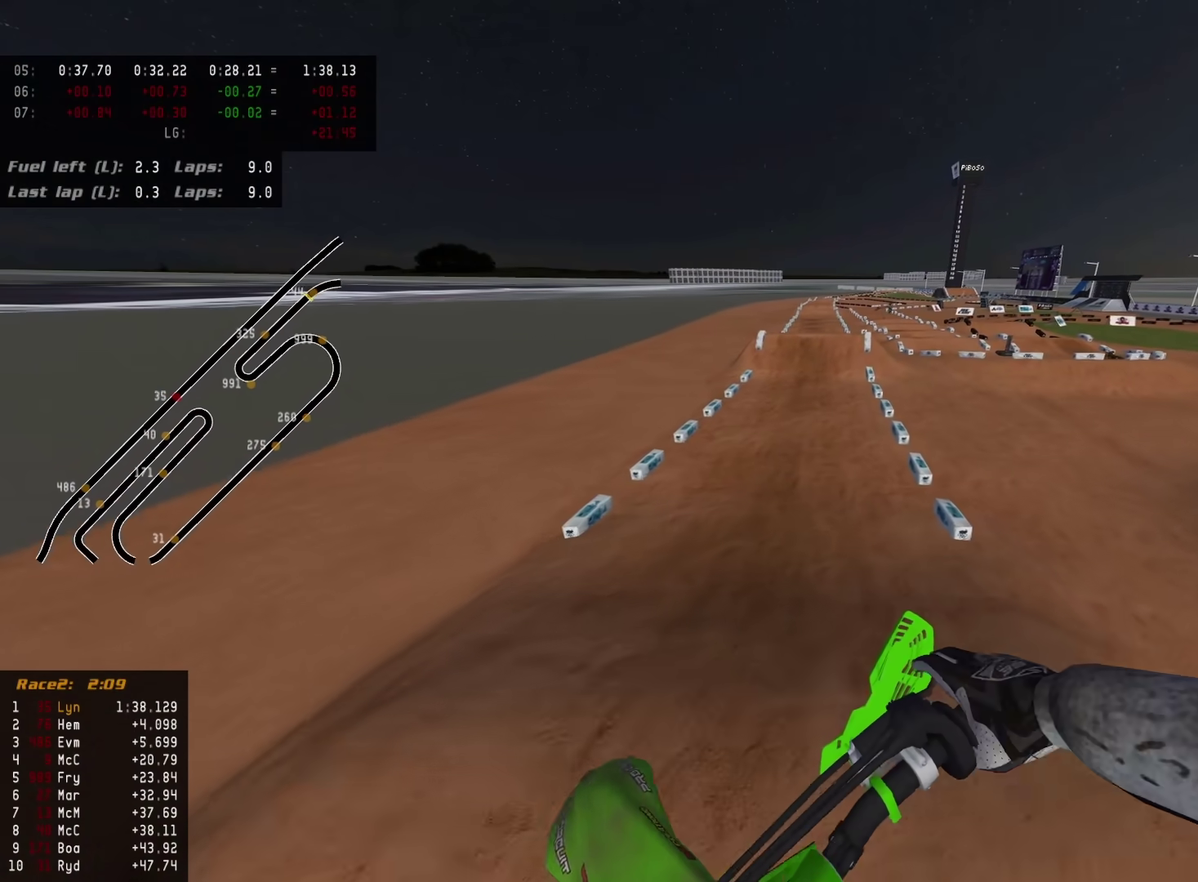
Gameplay with a controller (PlayStation layout); each line is a JSON object with the inputs held at the frame after it (dt_ms = milliseconds from this image to that frame). "events" lists button and stick changes between this image and that frame as [ms after this image, input, new state], when the widget could be followed in between.
{"dt_ms": 300, "buttons": ["R2"], "left_stick": "right", "right_stick": "up-left"}
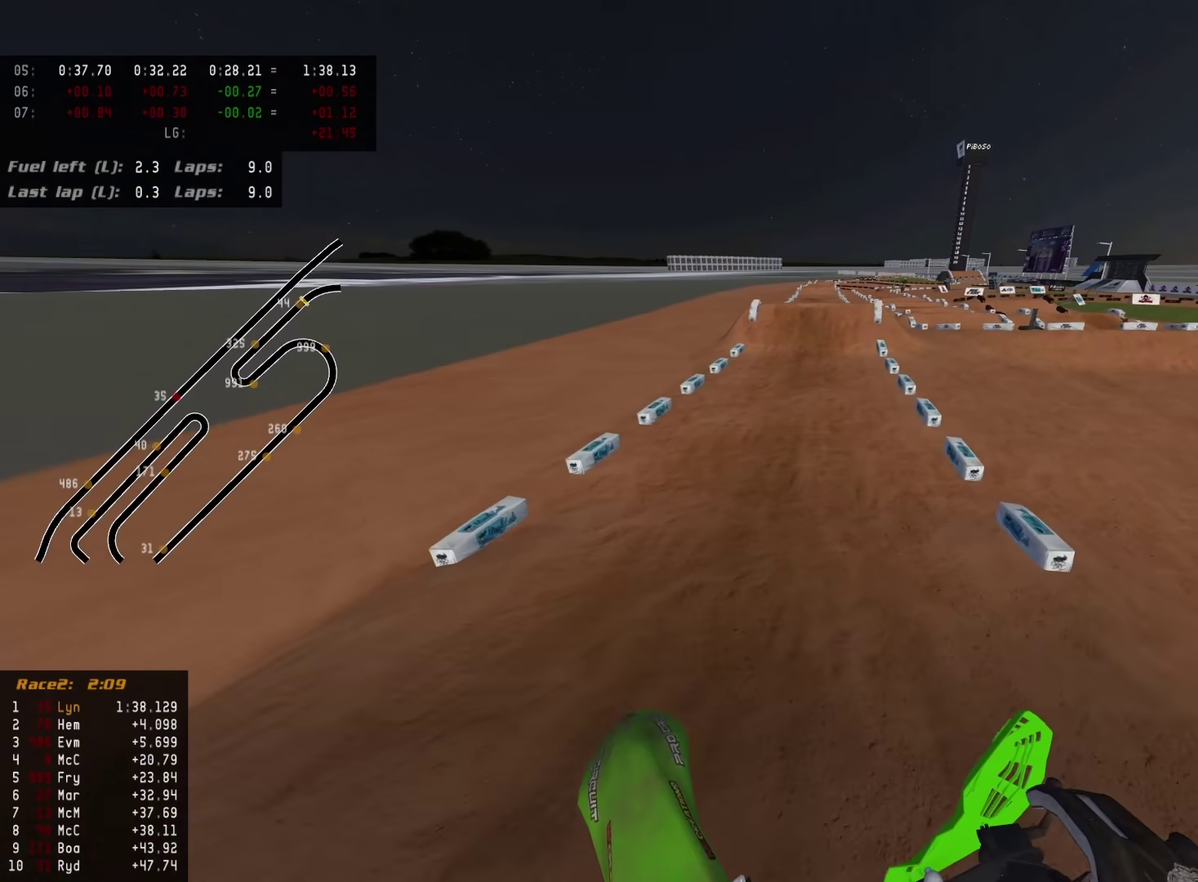
{"dt_ms": 700, "buttons": ["R2"], "left_stick": "center", "right_stick": "left"}
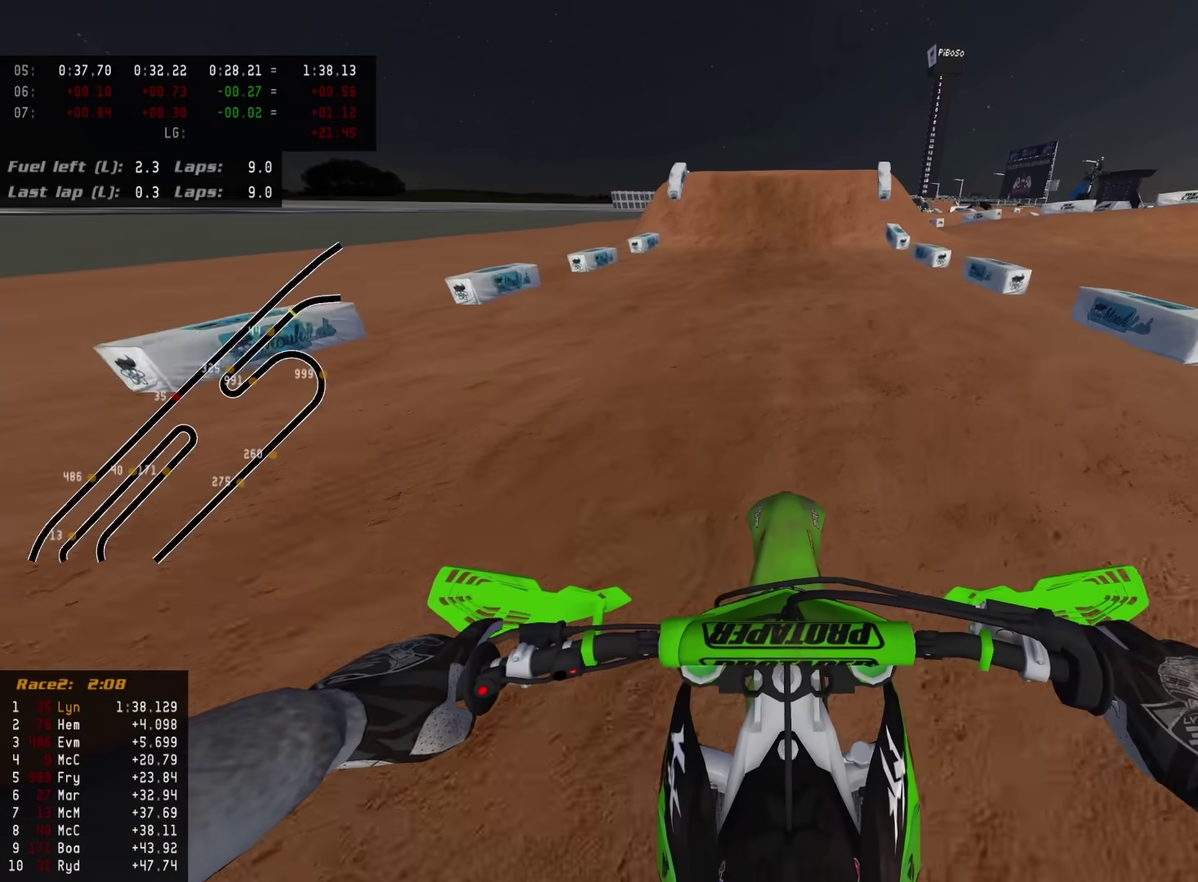
{"dt_ms": 300, "buttons": ["L2", "R2"], "left_stick": "center", "right_stick": "down-left", "events": [[233, "right_stick", "down-left"], [300, "L2", "down"]]}
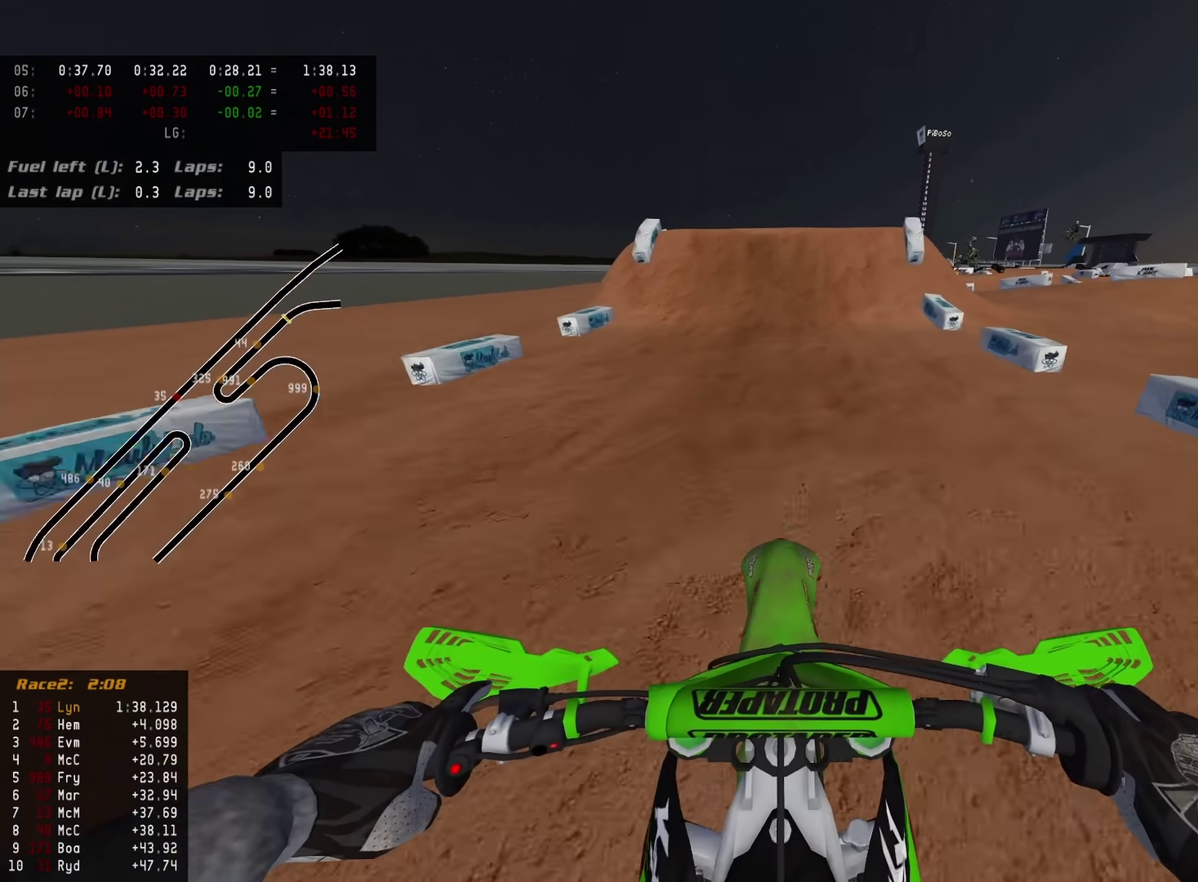
{"dt_ms": 700, "buttons": [], "left_stick": "center", "right_stick": "center", "events": [[17, "SQUARE", "down"], [117, "R2", "up"], [133, "SQUARE", "up"], [233, "SQUARE", "down"], [317, "SQUARE", "up"], [417, "SQUARE", "down"], [500, "SQUARE", "up"], [583, "SQUARE", "down"], [600, "L2", "up"], [650, "right_stick", "center"], [700, "SQUARE", "up"]]}
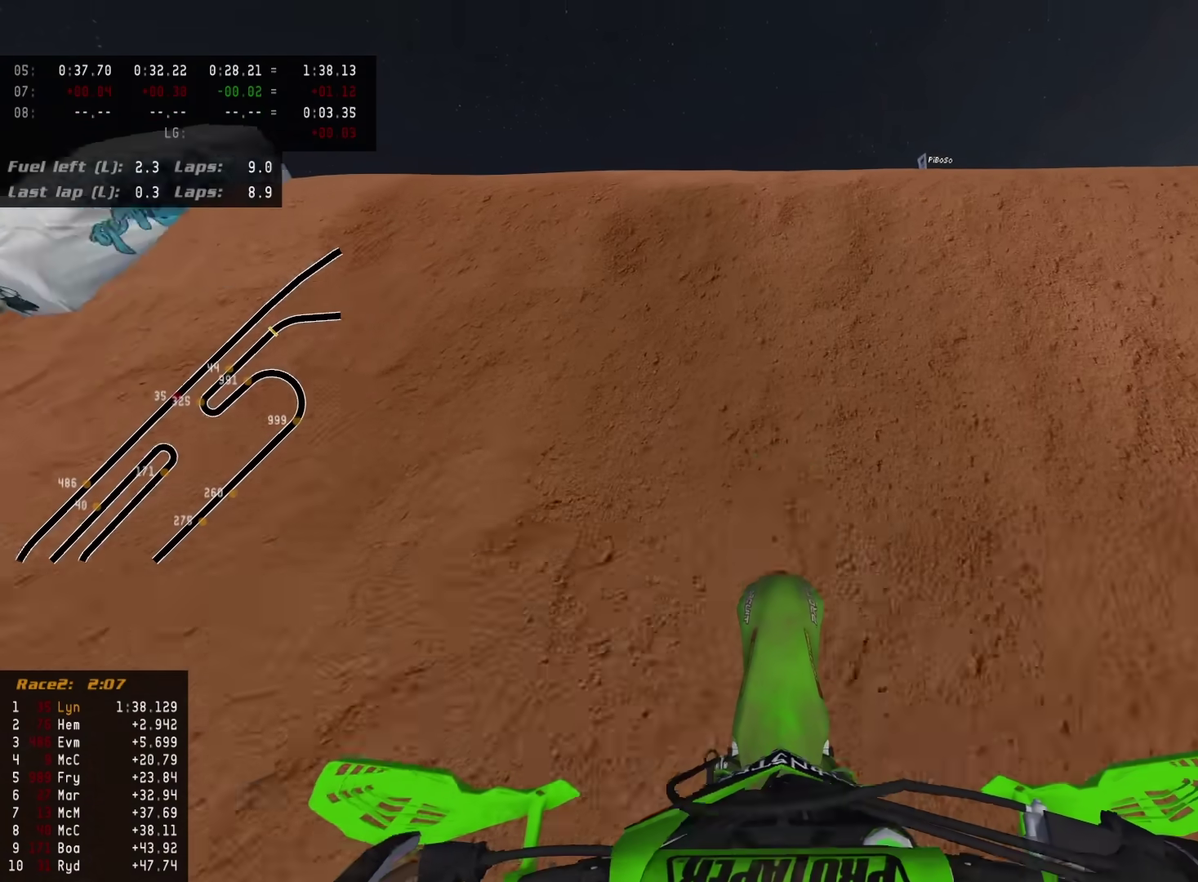
{"dt_ms": 300, "buttons": ["L2"], "left_stick": "center", "right_stick": "up-left", "events": [[67, "right_stick", "up-left"], [83, "L2", "down"], [83, "SQUARE", "down"], [183, "SQUARE", "up"]]}
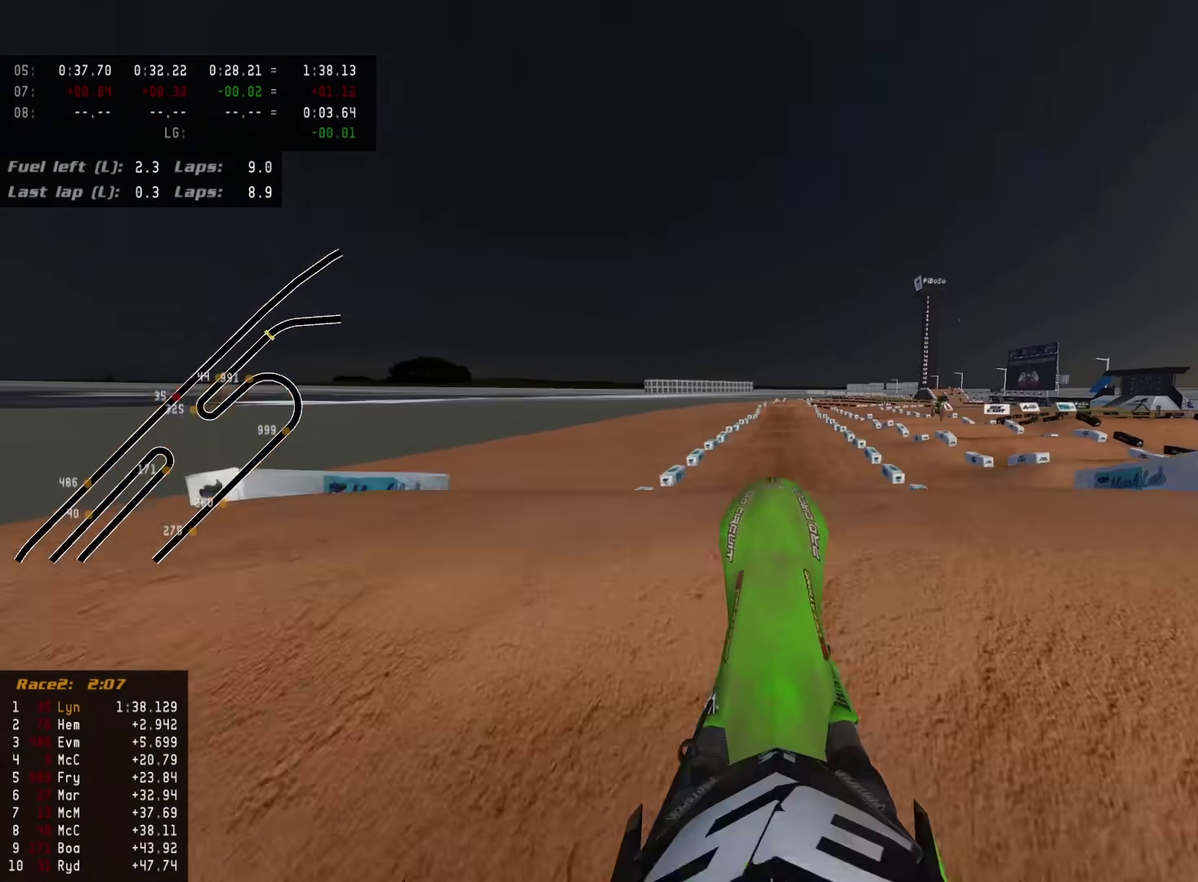
{"dt_ms": 600, "buttons": ["CIRCLE", "R2"], "left_stick": "center", "right_stick": "down", "events": [[117, "TRIANGLE", "down"], [150, "right_stick", "left"], [217, "right_stick", "down-left"], [250, "TRIANGLE", "up"], [317, "right_stick", "down"], [367, "L2", "up"], [433, "R2", "down"], [467, "CIRCLE", "down"]]}
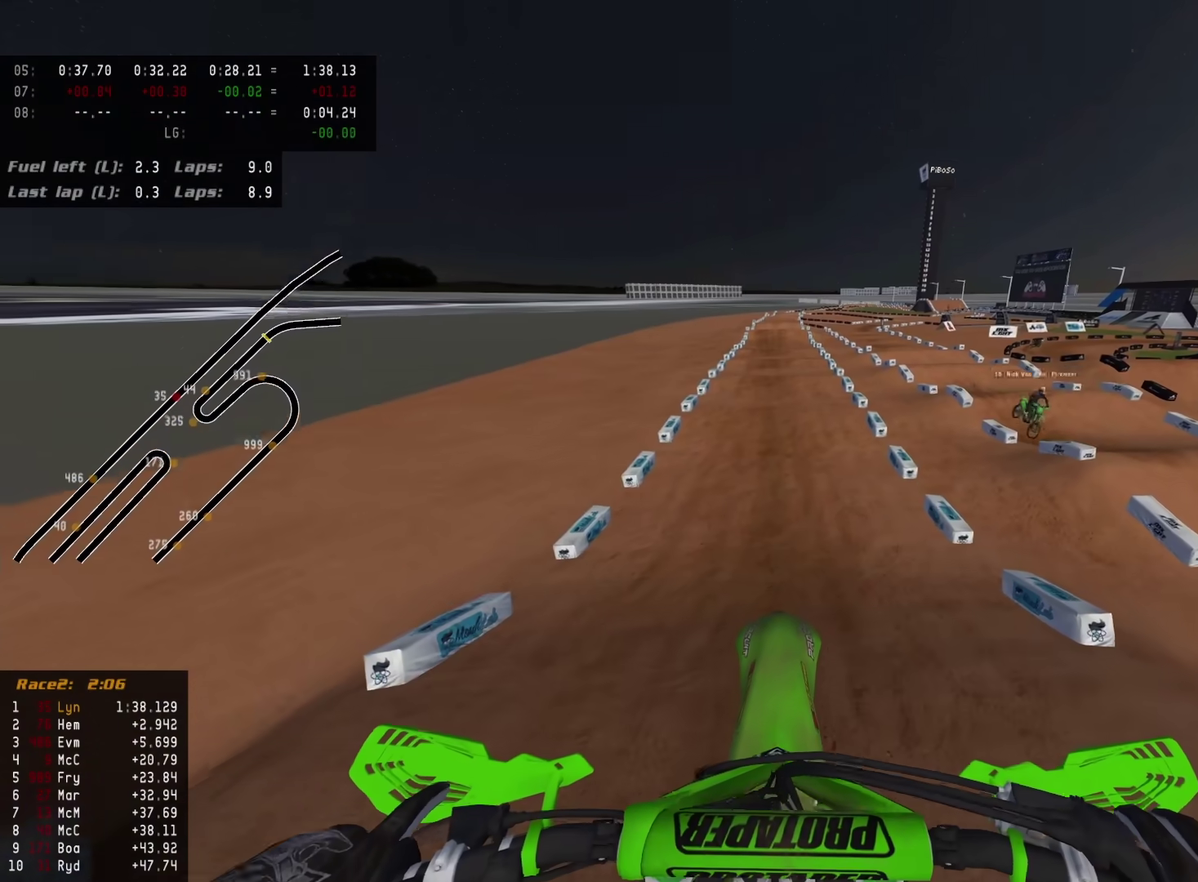
{"dt_ms": 400, "buttons": ["CIRCLE", "R2"], "left_stick": "center", "right_stick": "down-left"}